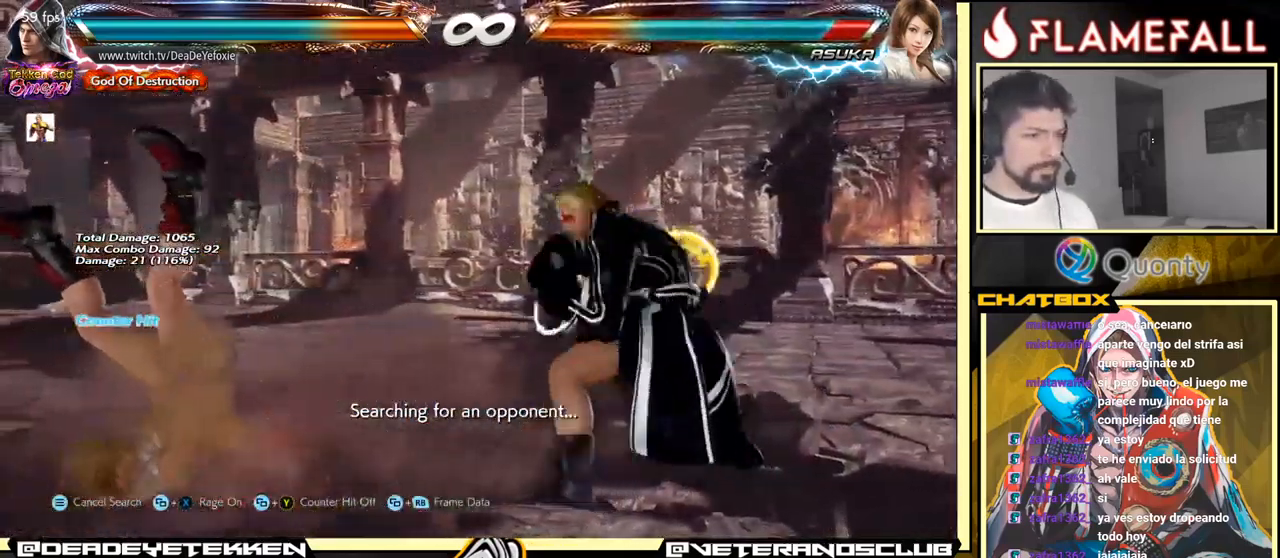
Gameplay with a controller (arcade stick); each line is a JSON object with the inputs held at the frame after it. "events" lists button and stick changes between this image and that frame as [ms after this image, input, new state], when the widget could be followed in between. Not read: L3 R3.
{"buttons": [], "left_stick": "center", "events": [[17, "R1", "down"], [50, "R1", "up"], [50, "left_stick", "center"], [117, "R1", "down"], [250, "R1", "up"]]}
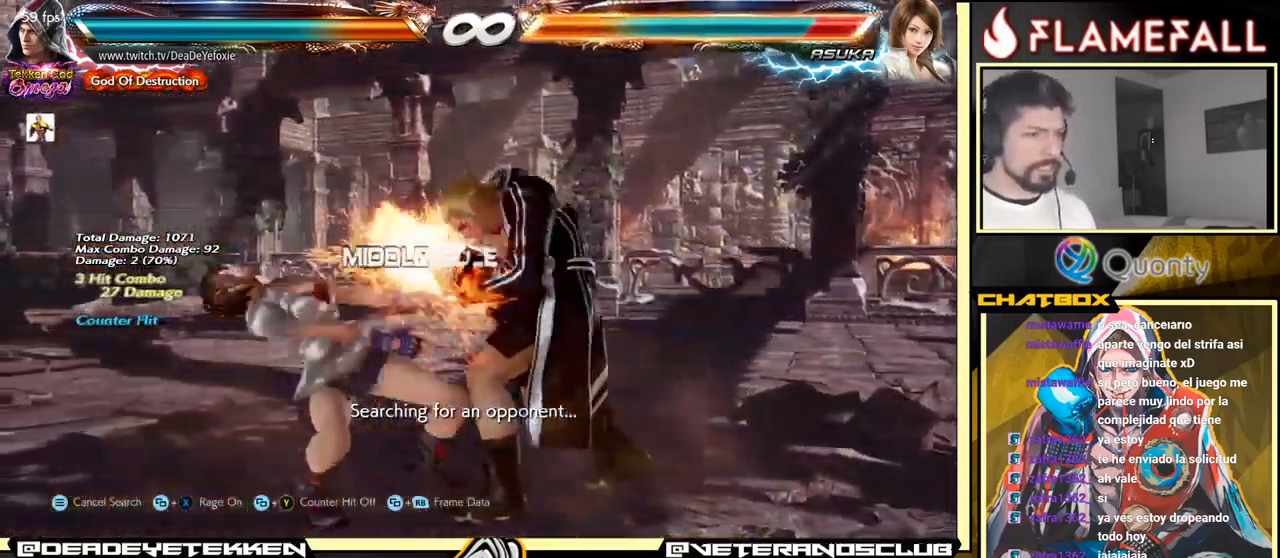
{"buttons": [], "left_stick": "center", "events": [[334, "left_stick", "right"], [350, "R2", "down"], [434, "R2", "up"], [450, "X", "down"], [484, "X", "up"], [484, "left_stick", "center"]]}
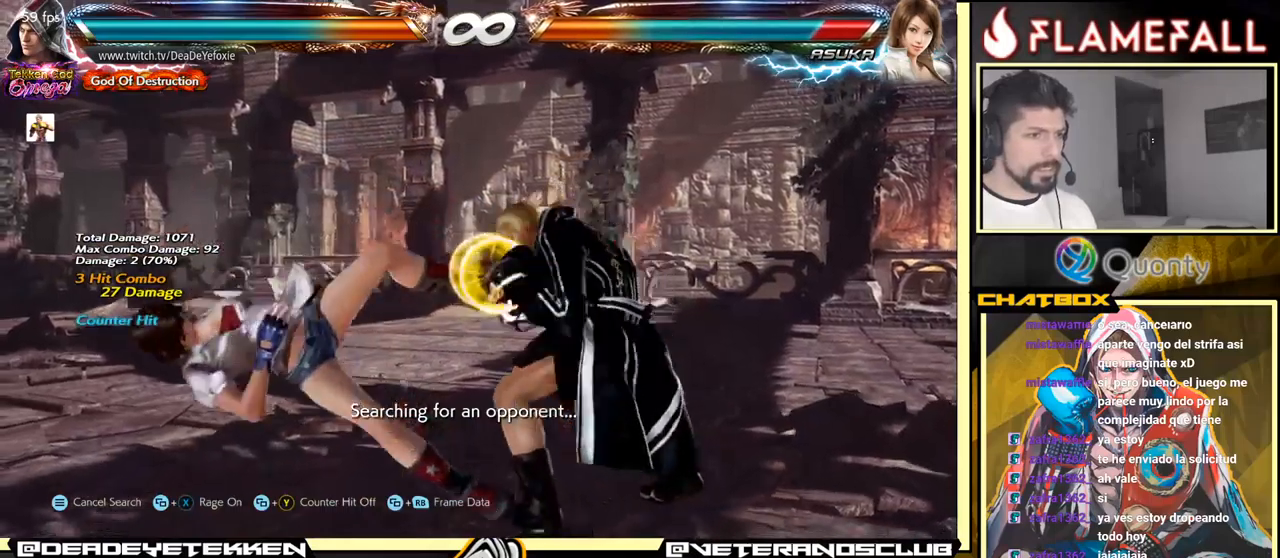
{"buttons": ["Y"], "left_stick": "left", "events": [[317, "left_stick", "left"], [467, "Y", "down"]]}
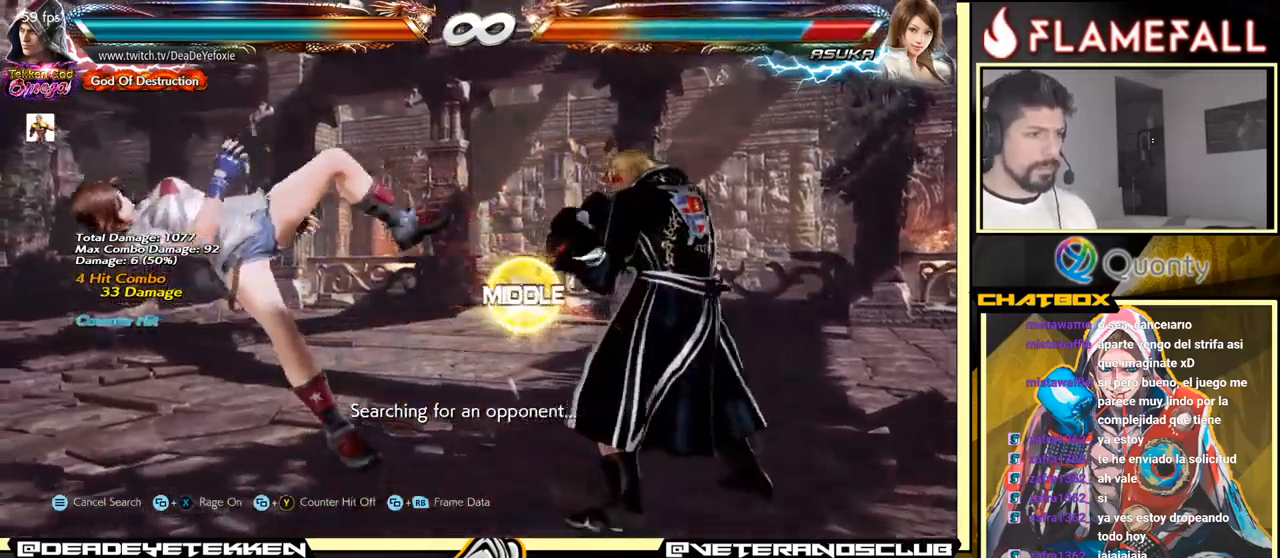
{"buttons": [], "left_stick": "right", "events": [[67, "X", "down"], [84, "Y", "up"], [200, "X", "up"], [200, "left_stick", "right"]]}
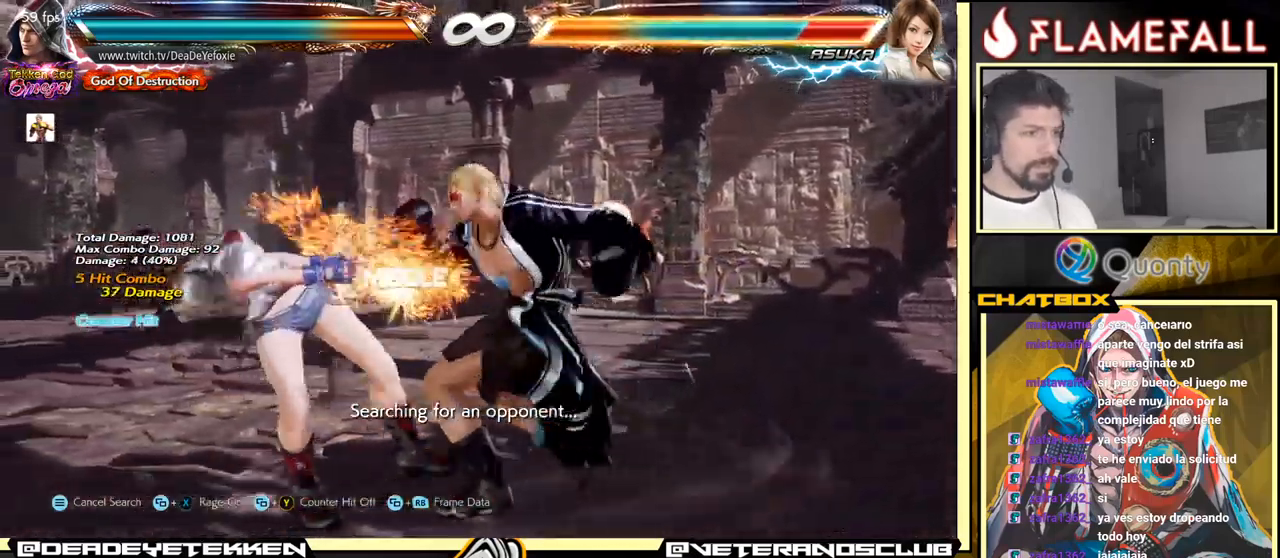
{"buttons": ["A"], "left_stick": "left", "events": [[217, "left_stick", "left"], [234, "A", "down"], [334, "Y", "down"], [467, "Y", "up"]]}
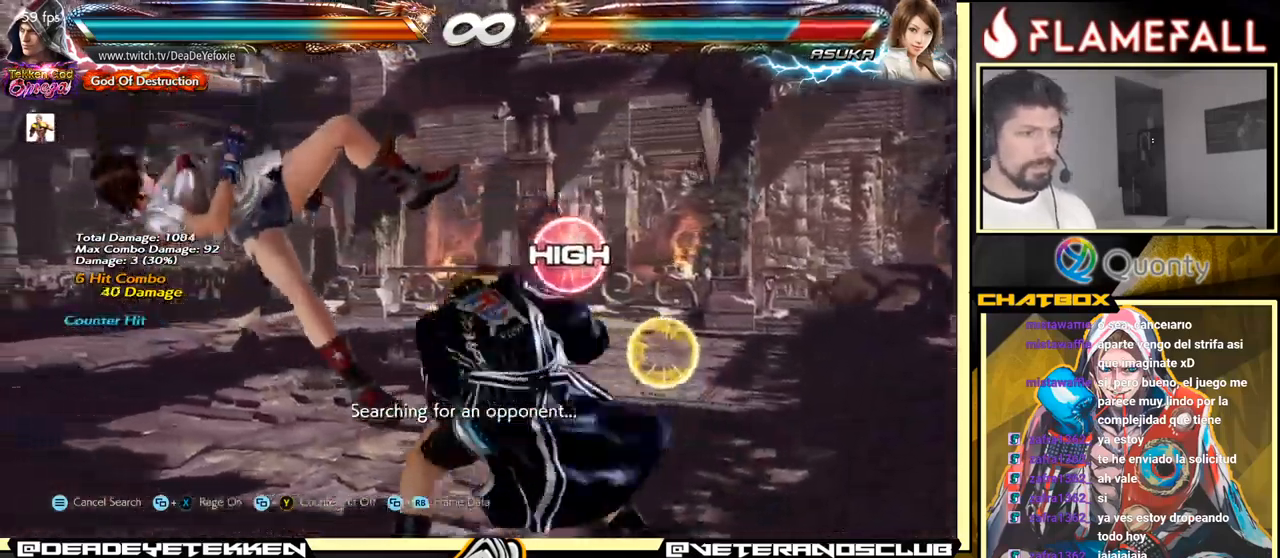
{"buttons": [], "left_stick": "down-right", "events": [[100, "left_stick", "down-right"], [134, "A", "up"]]}
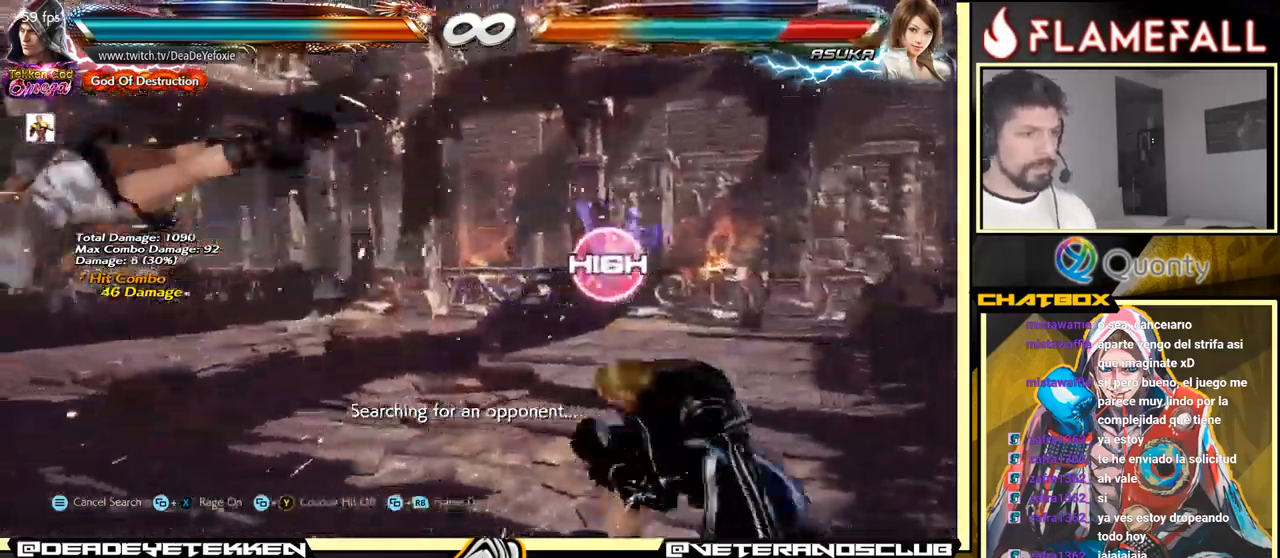
{"buttons": ["X"], "left_stick": "down-left", "events": [[34, "left_stick", "left"], [100, "left_stick", "center"], [184, "left_stick", "left"], [467, "left_stick", "down-left"], [500, "X", "down"]]}
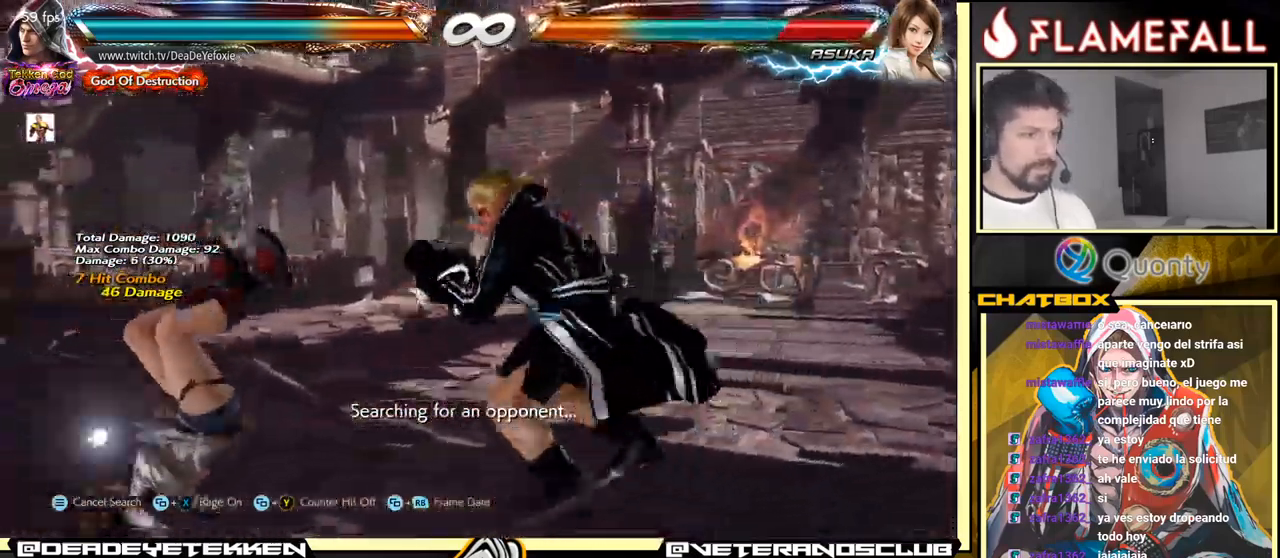
{"buttons": [], "left_stick": "left", "events": [[150, "X", "up"], [167, "left_stick", "center"], [417, "left_stick", "left"]]}
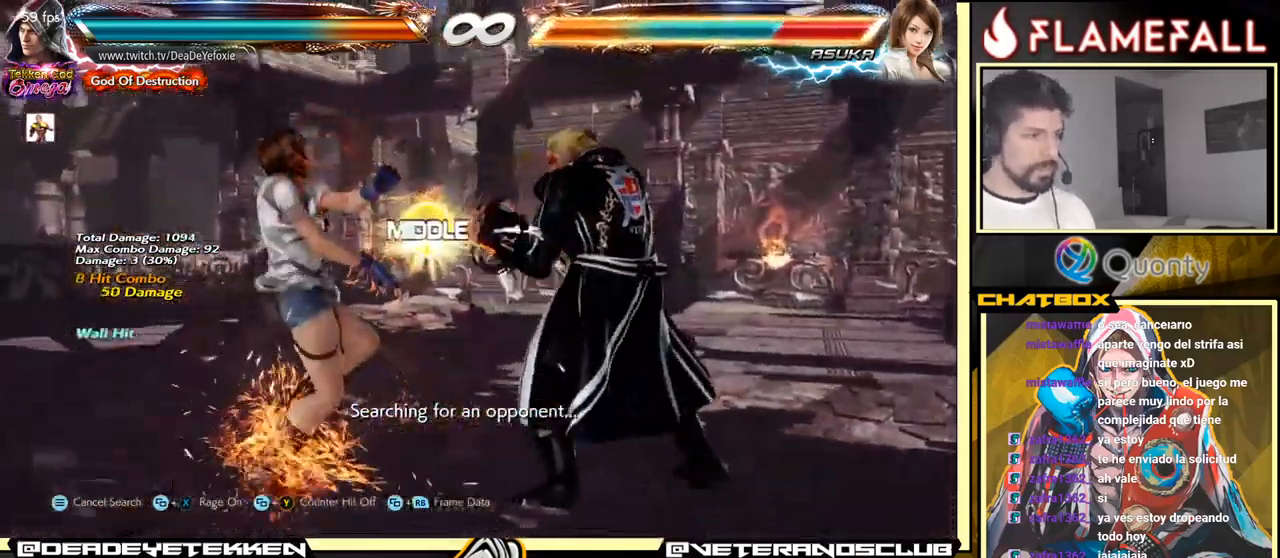
{"buttons": [], "left_stick": "center", "events": [[100, "Y", "down"], [184, "X", "down"], [234, "Y", "up"], [317, "X", "up"], [467, "left_stick", "center"]]}
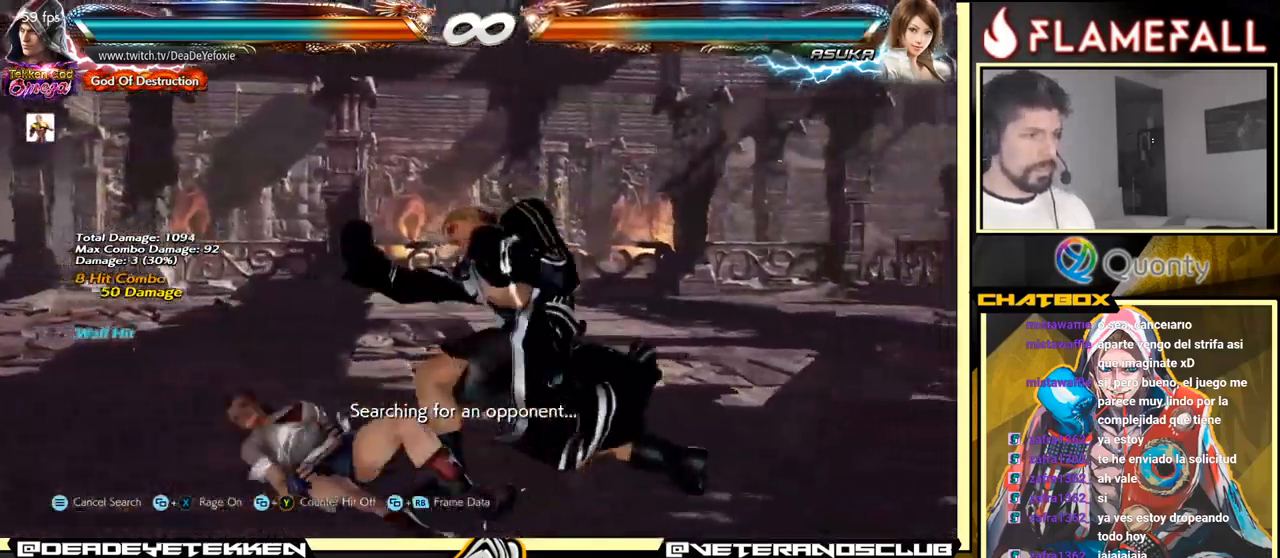
{"buttons": [], "left_stick": "down-right", "events": [[17, "left_stick", "right"], [400, "left_stick", "down-right"]]}
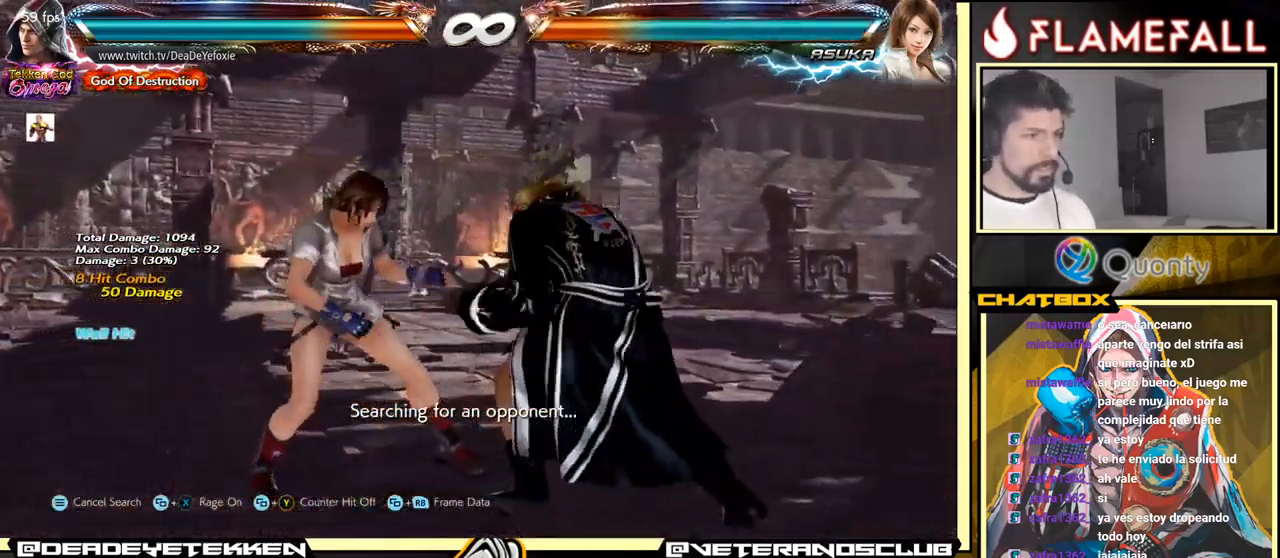
{"buttons": [], "left_stick": "down-left", "events": [[100, "left_stick", "center"], [250, "left_stick", "down-left"], [284, "Y", "down"], [384, "Y", "up"], [400, "A", "down"], [467, "A", "up"]]}
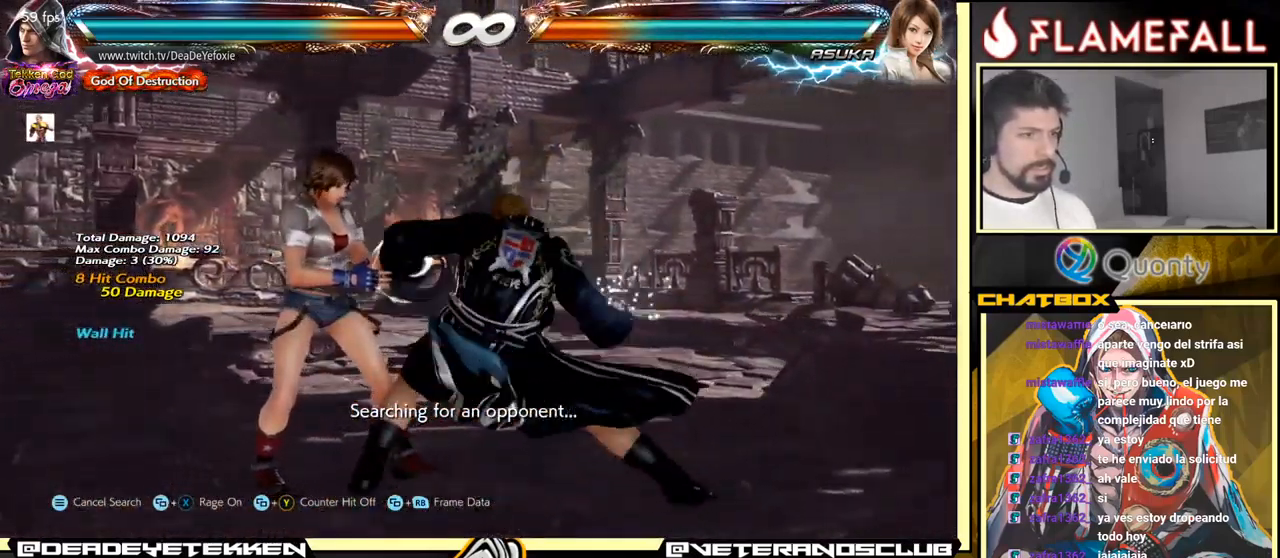
{"buttons": [], "left_stick": "left", "events": [[67, "left_stick", "down-right"], [501, "left_stick", "left"]]}
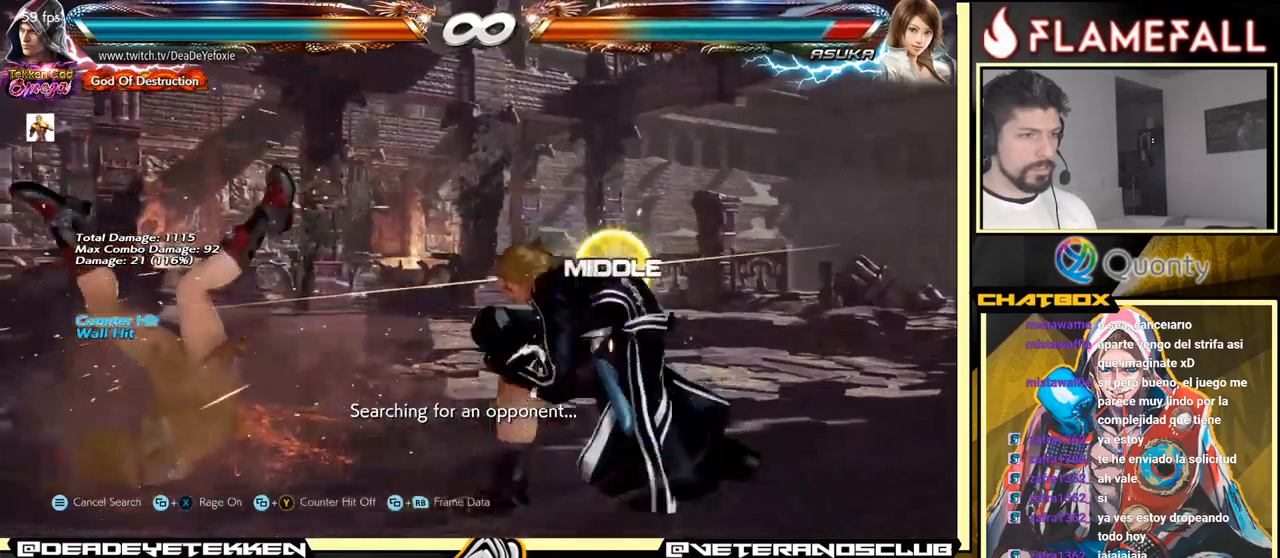
{"buttons": [], "left_stick": "center", "events": [[33, "A", "down"], [66, "A", "up"], [116, "R1", "down"], [150, "left_stick", "center"], [166, "R1", "up"], [233, "R1", "down"], [333, "R1", "up"]]}
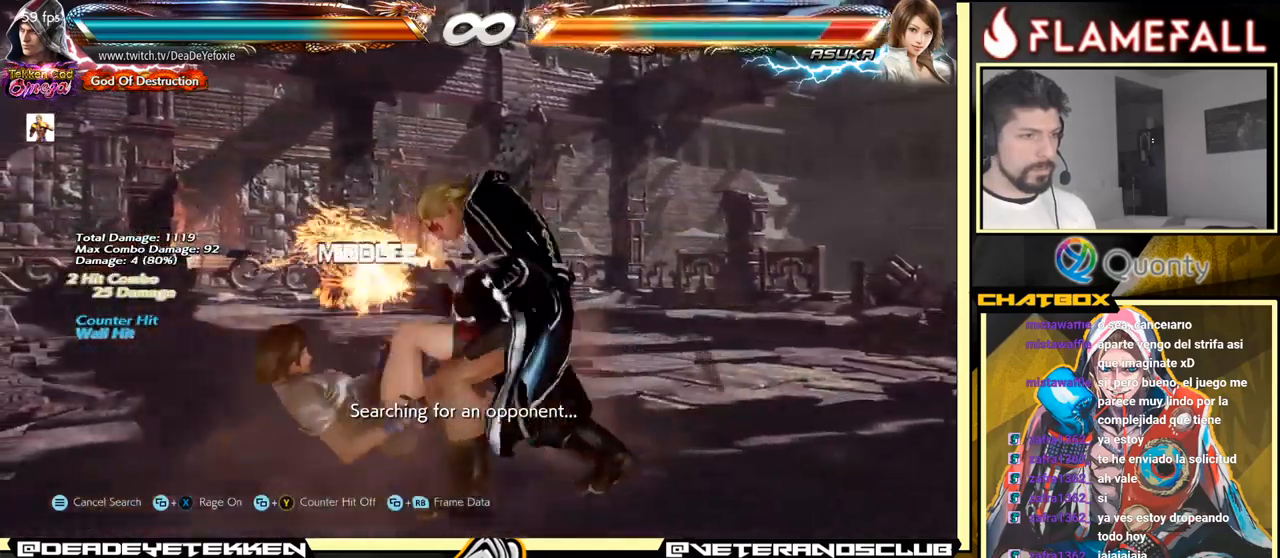
{"buttons": ["R2"], "left_stick": "down-right", "events": [[383, "left_stick", "right"], [433, "R2", "down"], [466, "left_stick", "down-right"]]}
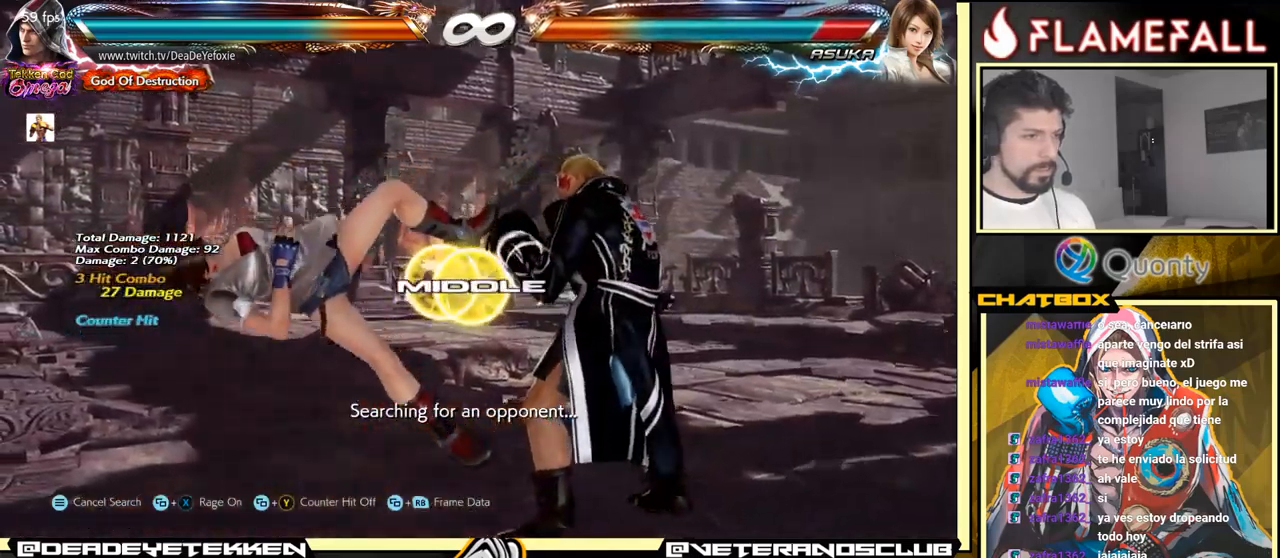
{"buttons": [], "left_stick": "center", "events": [[16, "R2", "up"], [16, "X", "down"], [50, "X", "up"], [66, "left_stick", "center"]]}
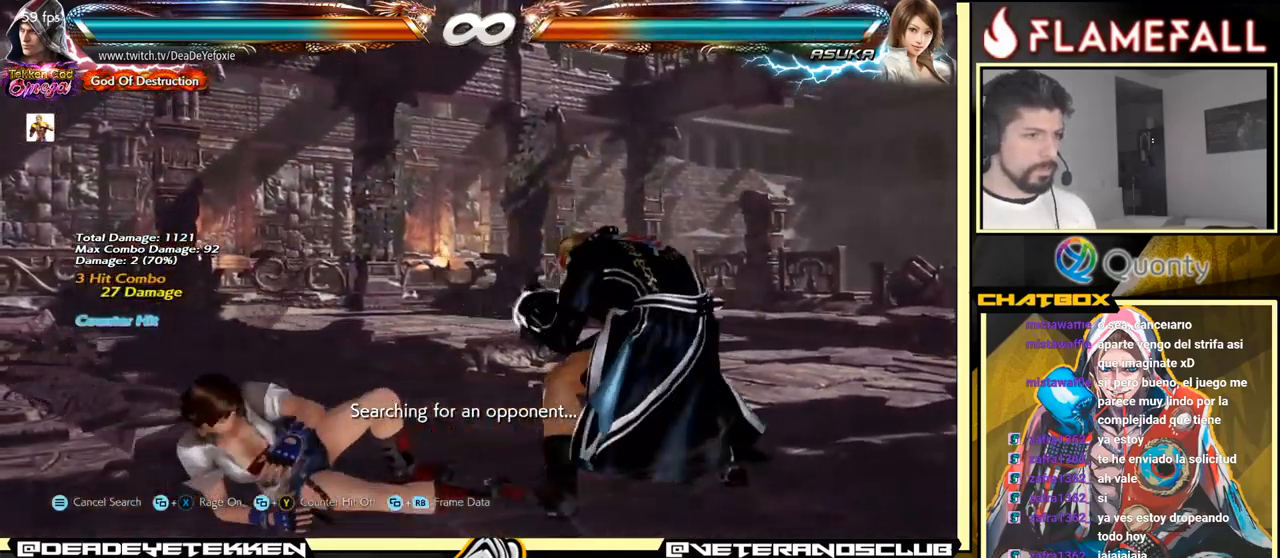
{"buttons": ["A"], "left_stick": "down-left", "events": [[33, "left_stick", "left"], [100, "left_stick", "center"], [183, "left_stick", "left"], [283, "left_stick", "down-left"], [300, "Y", "down"], [400, "Y", "up"], [416, "A", "down"]]}
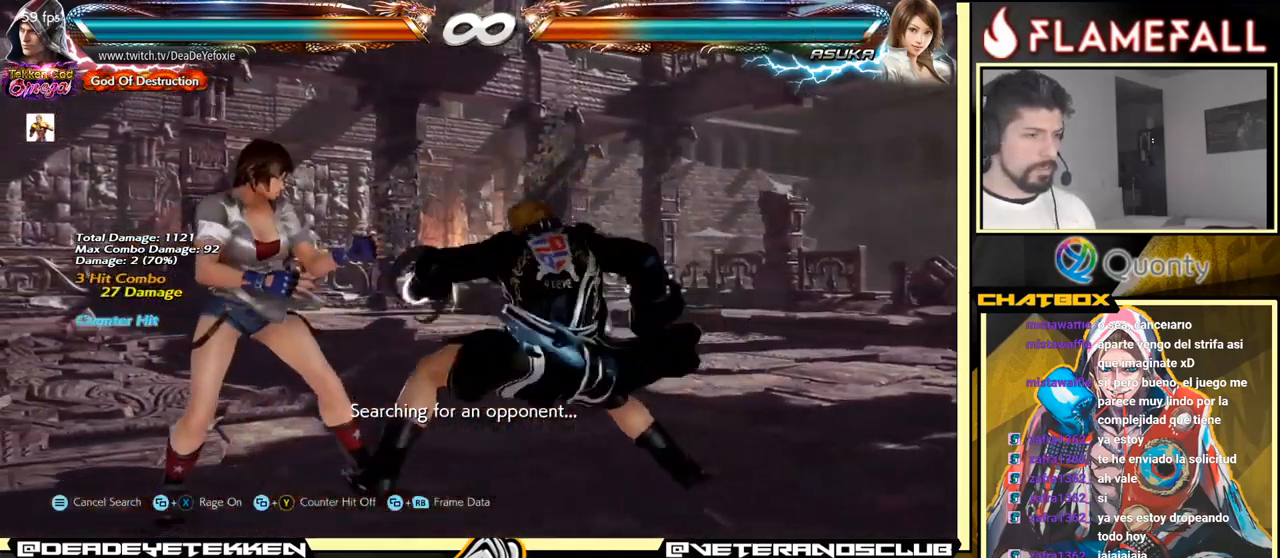
{"buttons": [], "left_stick": "down-right", "events": [[16, "A", "up"], [100, "left_stick", "down-right"]]}
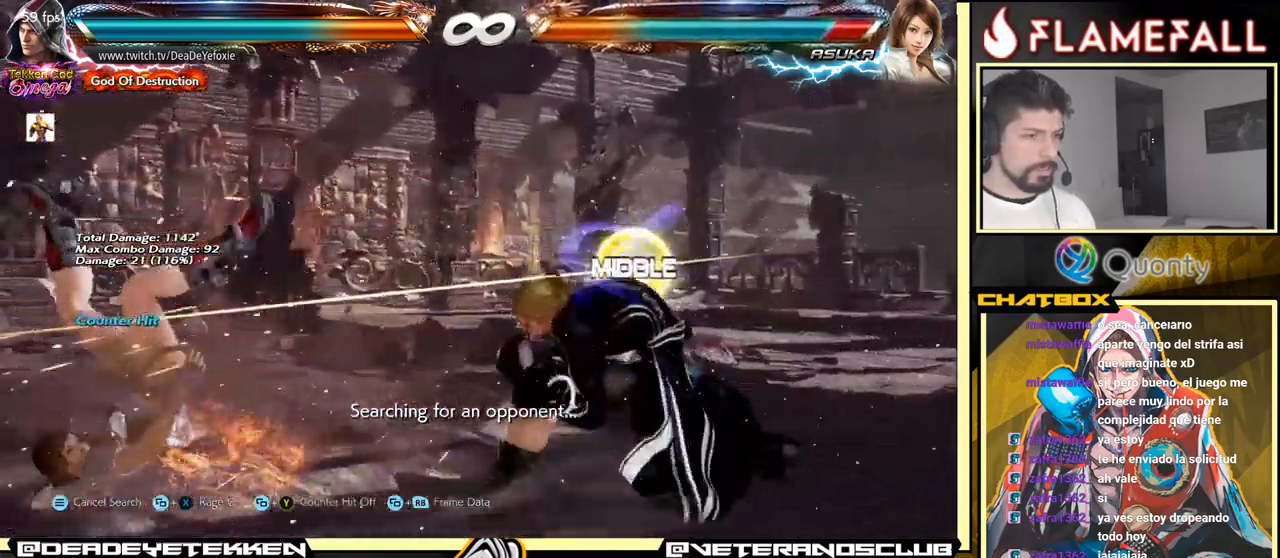
{"buttons": [], "left_stick": "center", "events": [[66, "left_stick", "left"], [83, "A", "down"], [100, "A", "up"], [166, "R1", "down"], [200, "R1", "up"], [200, "left_stick", "center"], [266, "R1", "down"], [366, "R1", "up"]]}
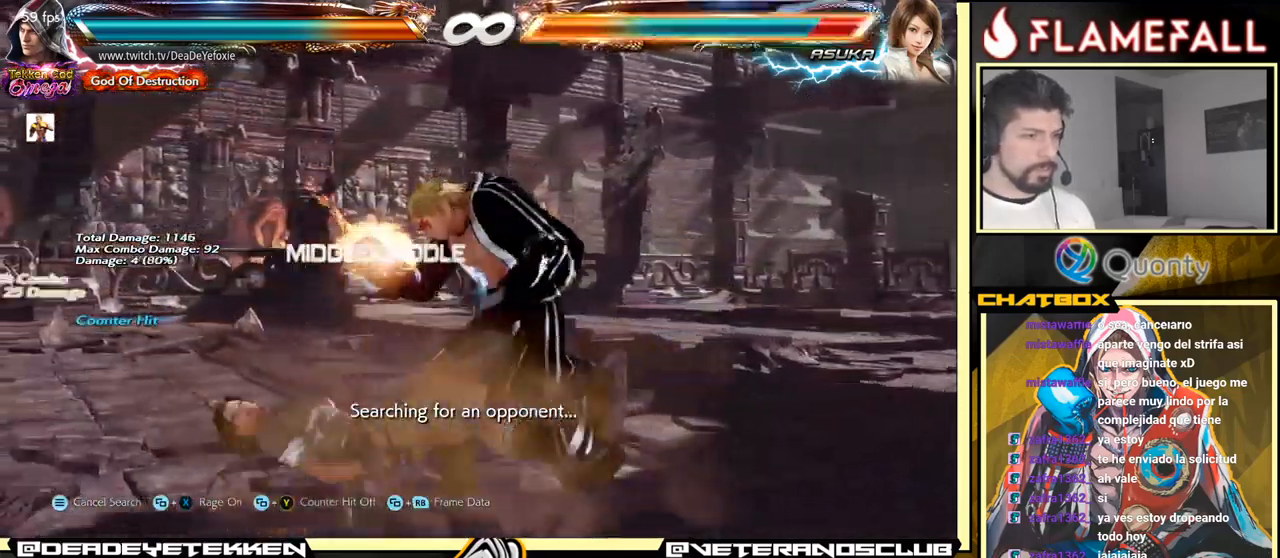
{"buttons": ["R2"], "left_stick": "down-right", "events": [[483, "left_stick", "down-right"], [500, "R2", "down"]]}
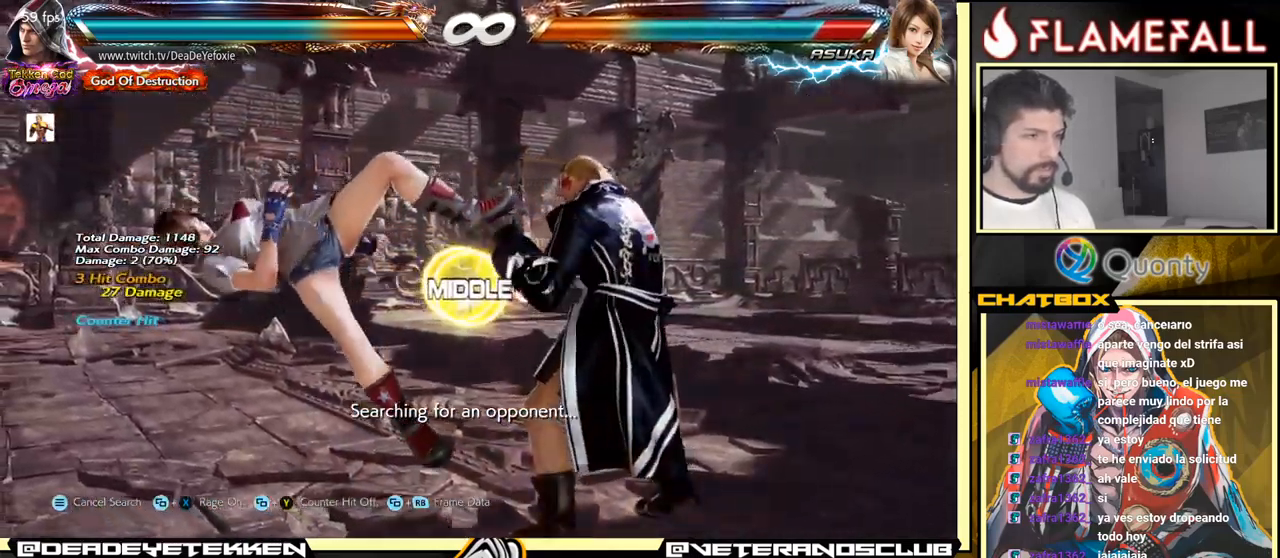
{"buttons": [], "left_stick": "left", "events": [[33, "R2", "up"], [83, "X", "down"], [116, "X", "up"], [133, "left_stick", "center"], [500, "left_stick", "left"]]}
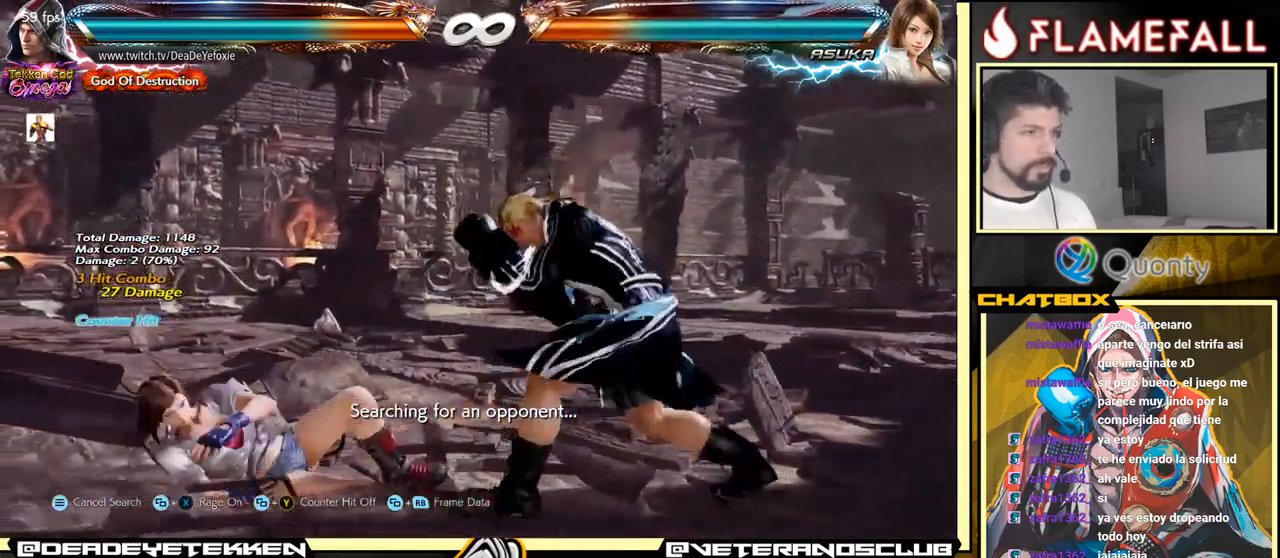
{"buttons": [], "left_stick": "right", "events": [[83, "left_stick", "center"], [133, "left_stick", "left"], [283, "left_stick", "right"], [316, "A", "down"], [400, "A", "up"], [400, "R1", "down"], [466, "R1", "up"]]}
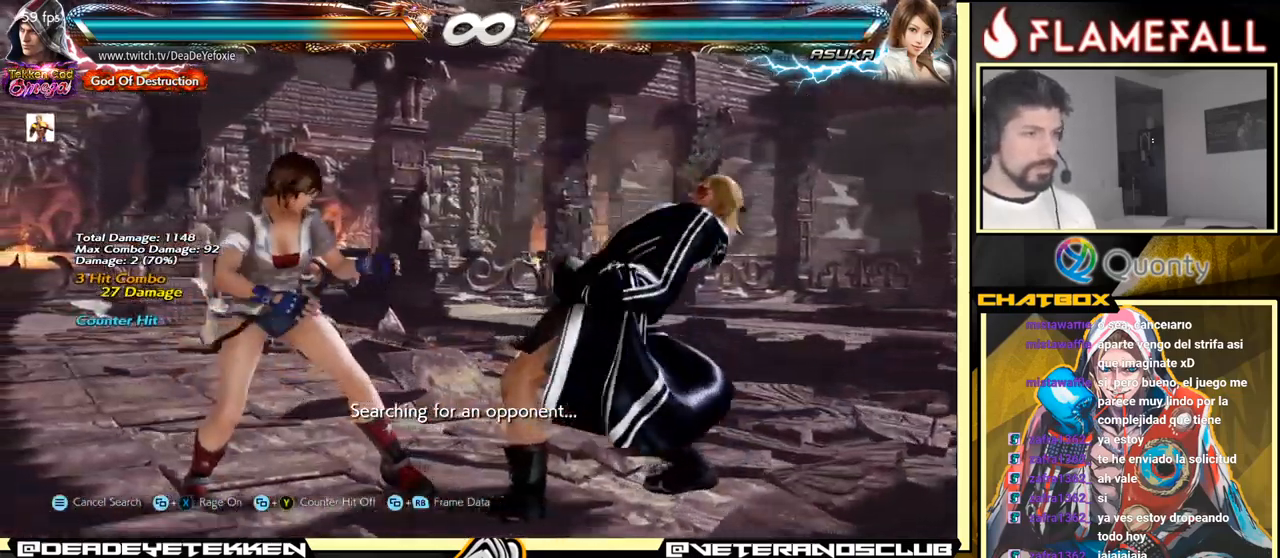
{"buttons": [], "left_stick": "center", "events": [[233, "left_stick", "center"]]}
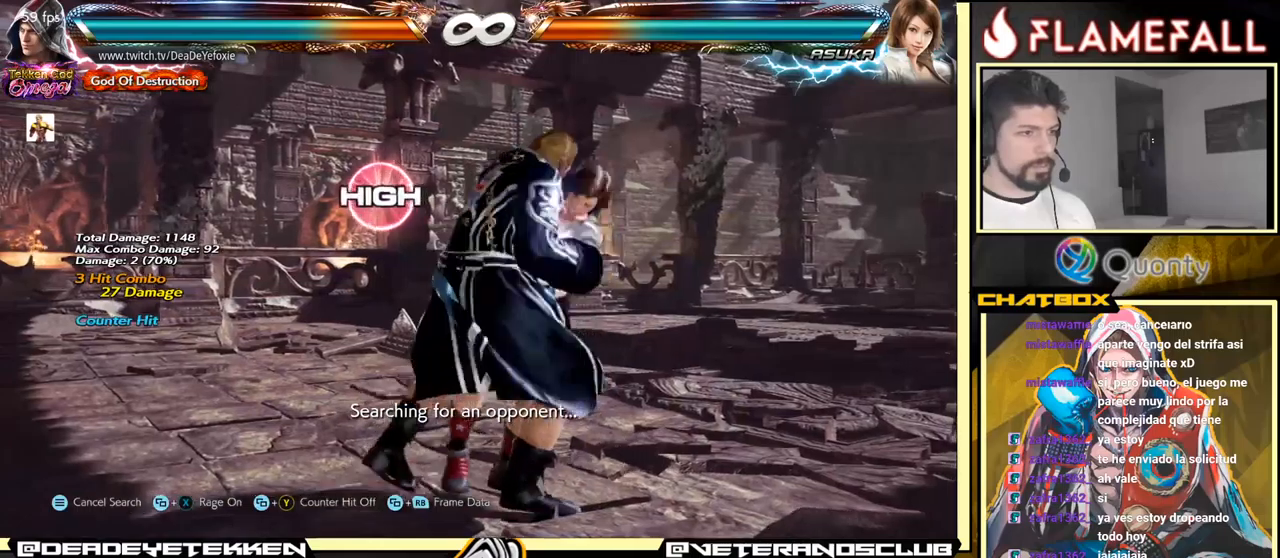
{"buttons": [], "left_stick": "center", "events": [[267, "left_stick", "right"], [333, "left_stick", "down"], [400, "left_stick", "center"]]}
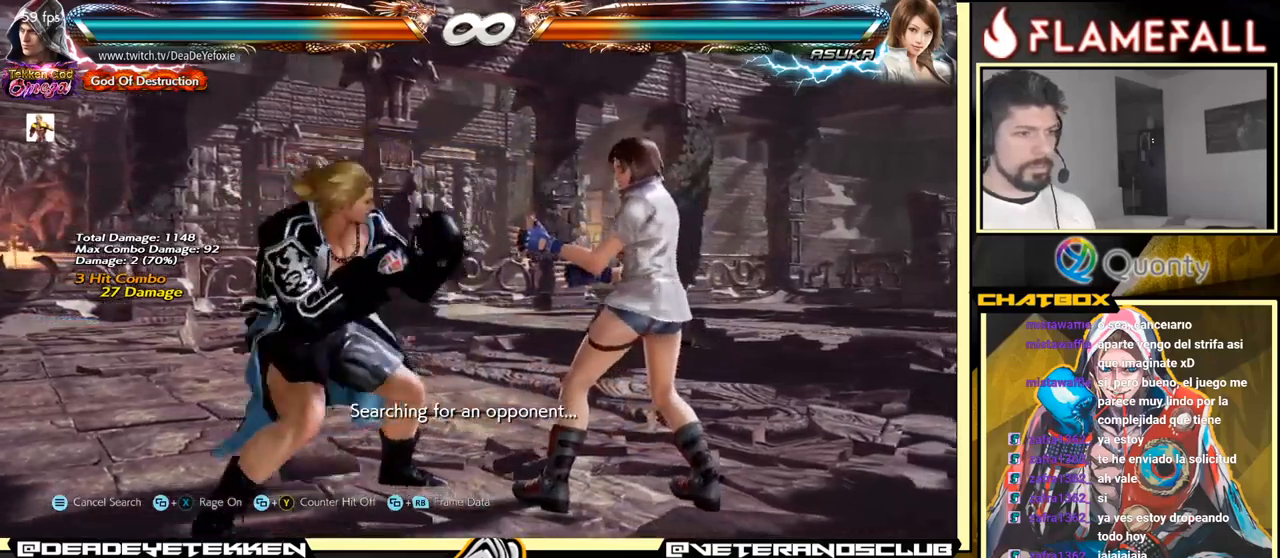
{"buttons": [], "left_stick": "center", "events": [[200, "left_stick", "right"], [317, "left_stick", "center"]]}
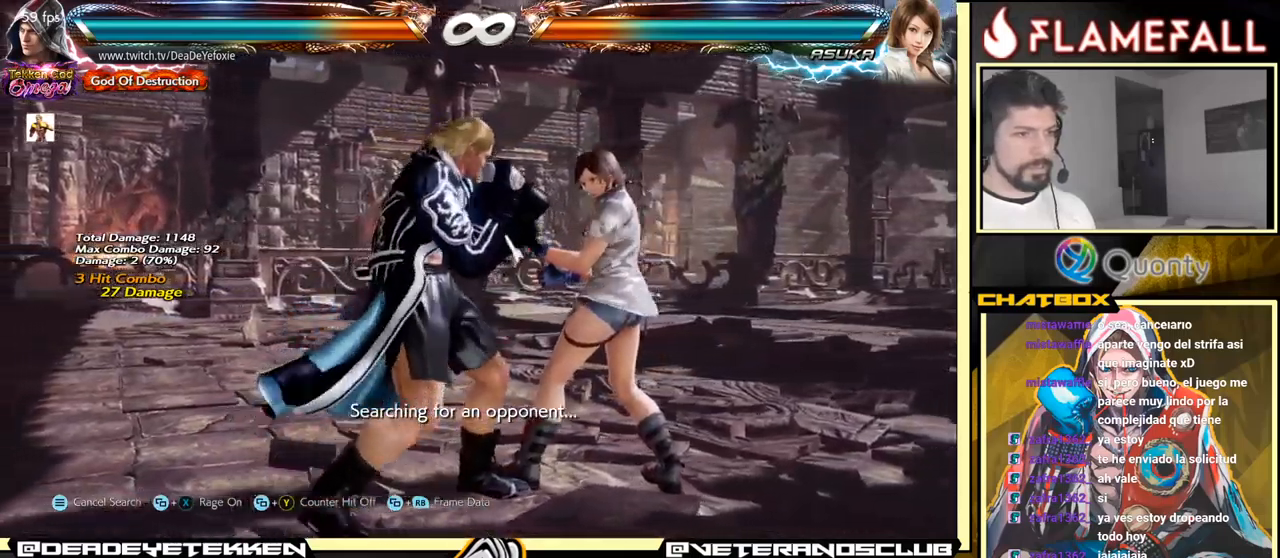
{"buttons": [], "left_stick": "center", "events": [[83, "left_stick", "right"], [367, "left_stick", "center"]]}
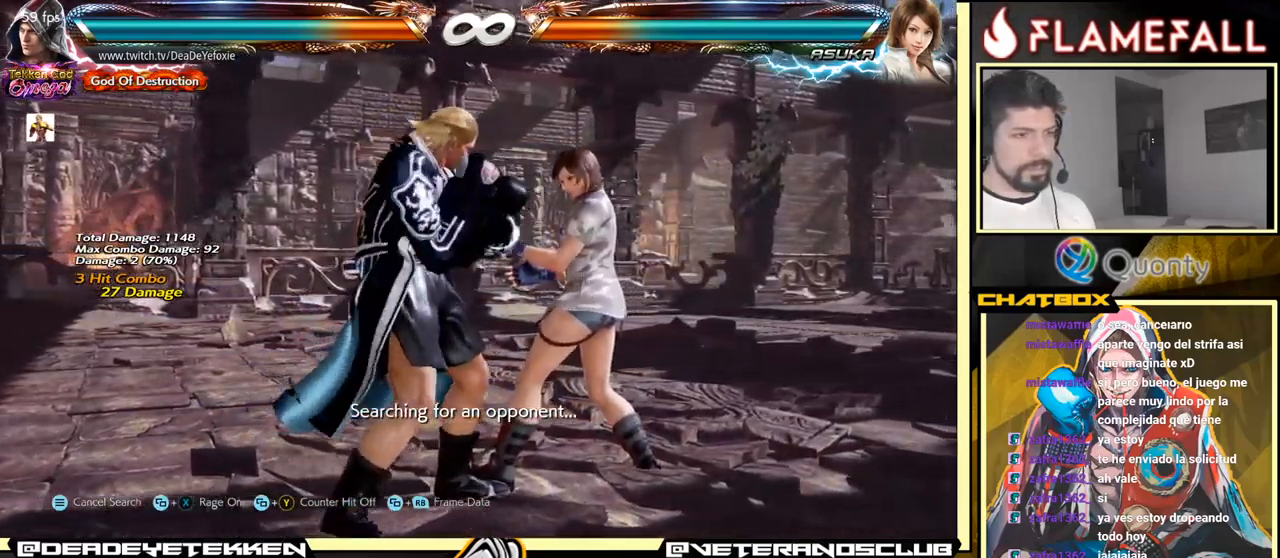
{"buttons": ["R1"], "left_stick": "up", "events": [[150, "left_stick", "left"], [200, "A", "down"], [300, "A", "up"], [333, "R1", "down"], [367, "left_stick", "up"]]}
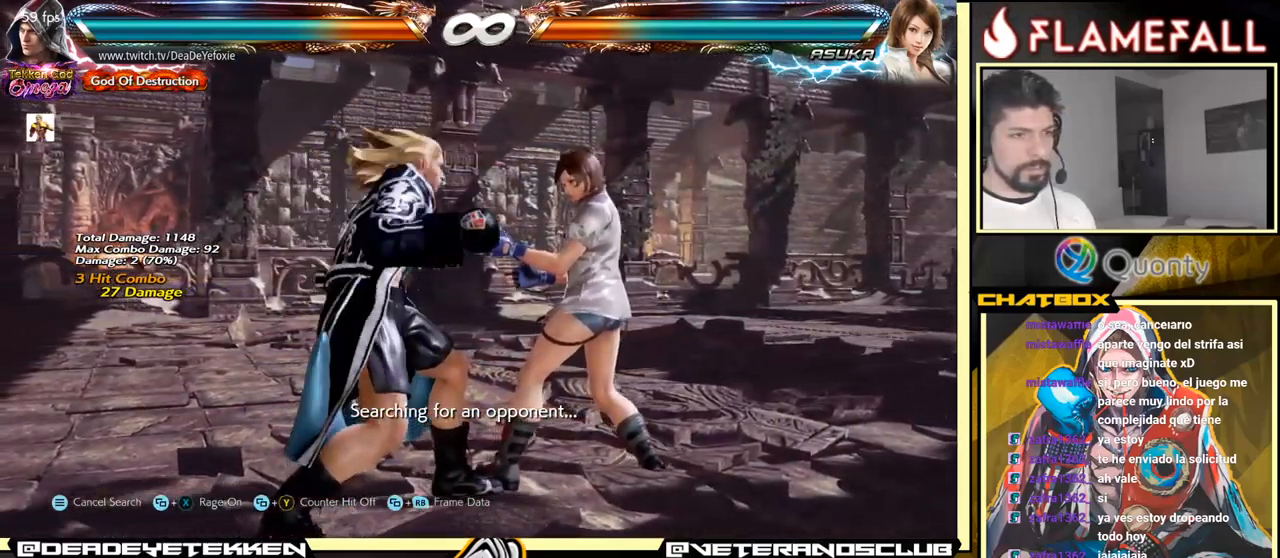
{"buttons": [], "left_stick": "center", "events": [[117, "R1", "up"], [167, "left_stick", "center"]]}
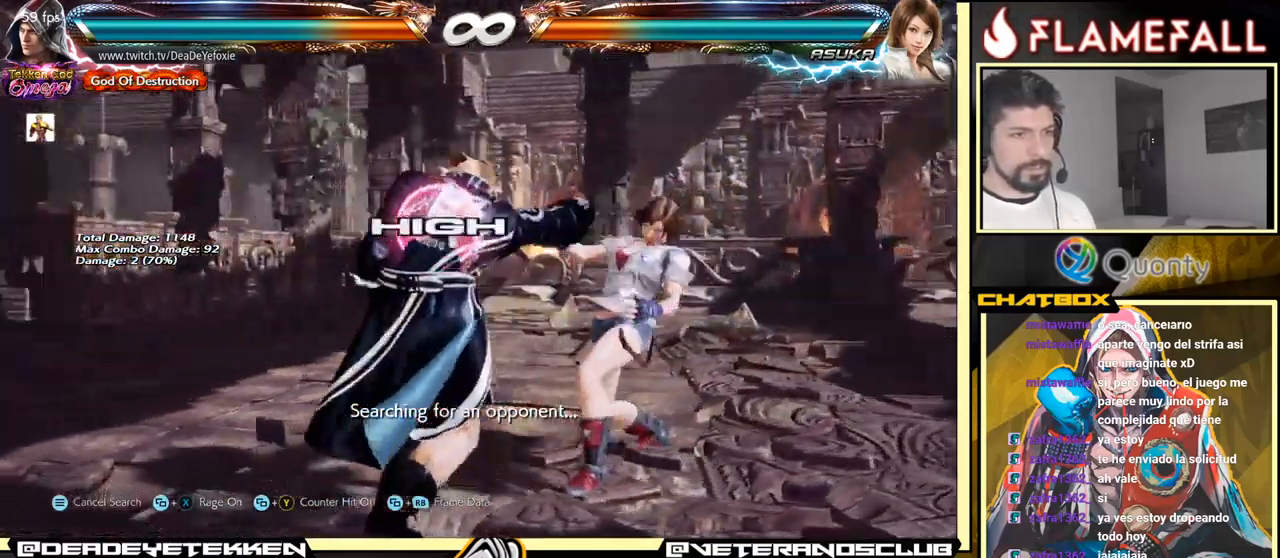
{"buttons": [], "left_stick": "down-left", "events": [[67, "left_stick", "down-right"], [100, "Y", "down"], [183, "Y", "up"], [217, "A", "down"], [283, "A", "up"], [350, "left_stick", "down-left"]]}
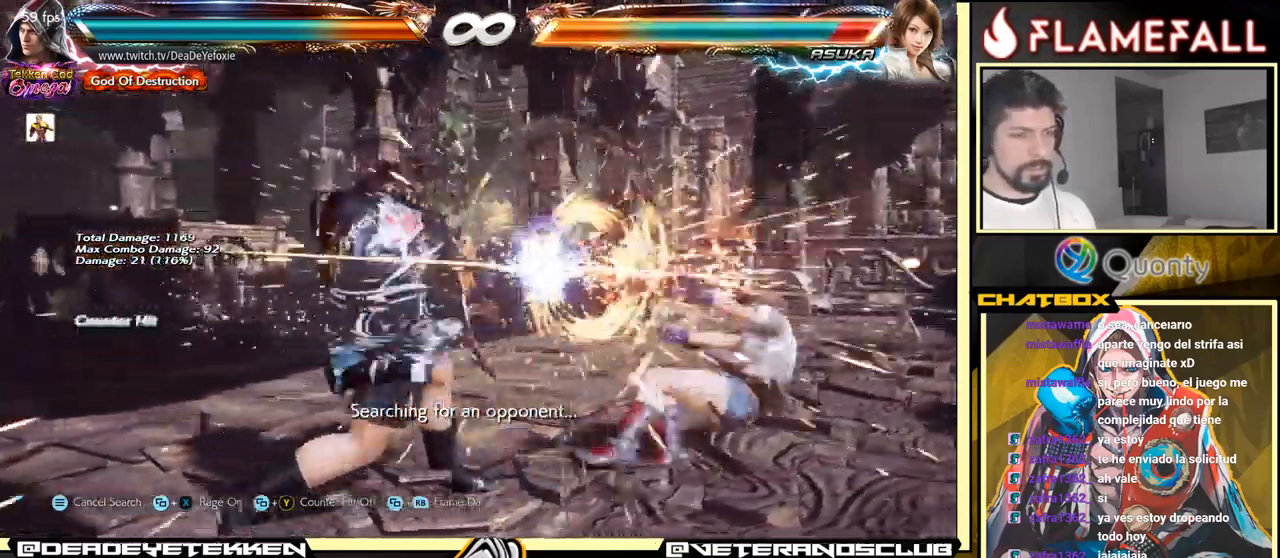
{"buttons": [], "left_stick": "right", "events": [[350, "left_stick", "right"], [367, "A", "down"], [417, "A", "up"], [450, "R1", "down"], [483, "R1", "up"]]}
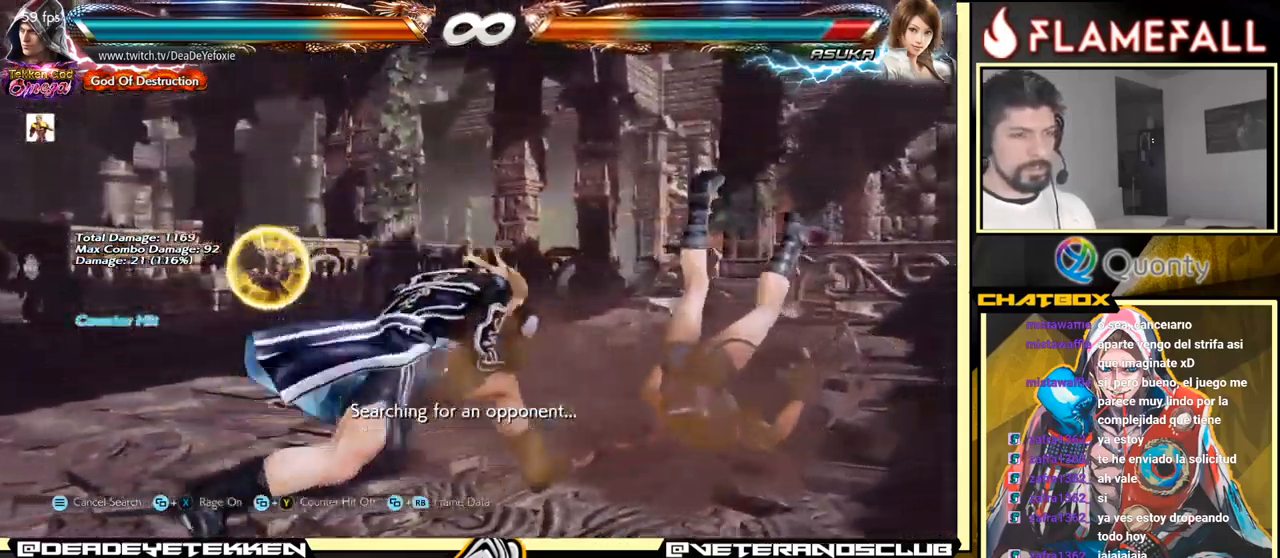
{"buttons": [], "left_stick": "center", "events": [[50, "R1", "down"], [233, "R1", "up"], [267, "left_stick", "center"]]}